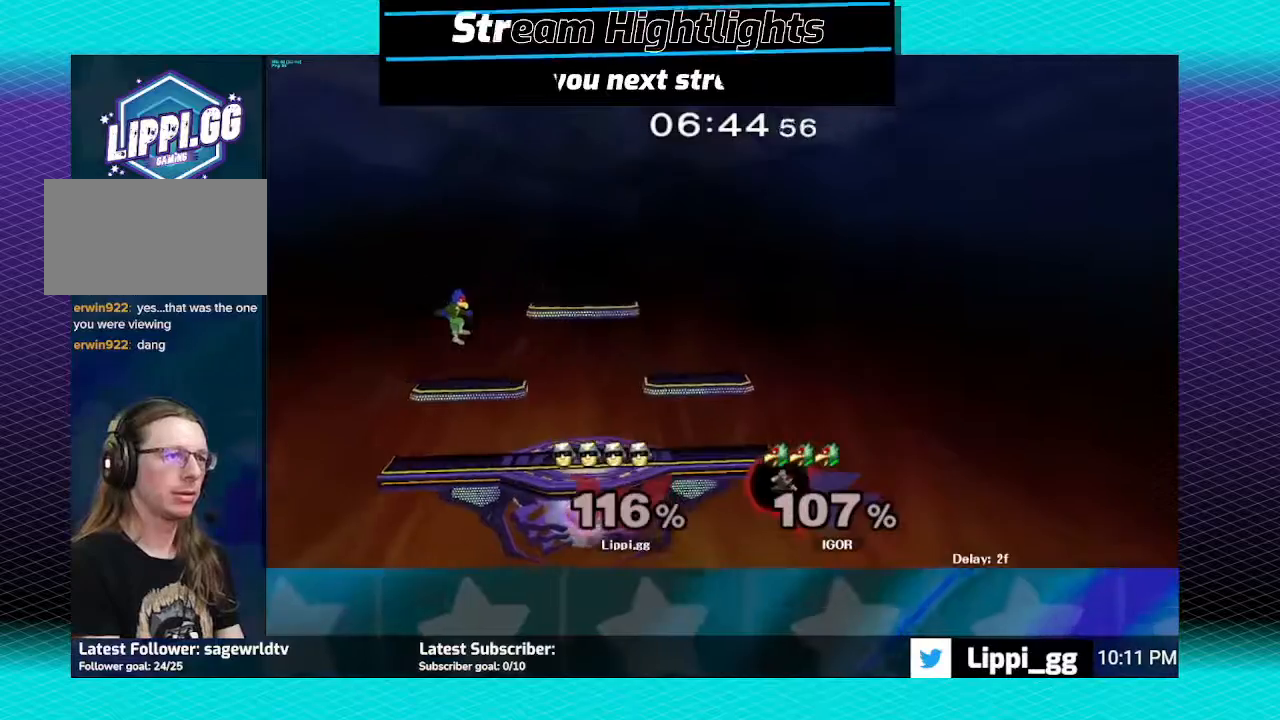
Gameplay with a controller (Nintendo layout); each line is a JSON object with the inputs held at the frame after it. "events" lists button and stick changes between this image and that frame as [ms after this image, input, new state], when the widget could be followed in between. Not read: L3 R3.
{"buttons": ["B"], "left_stick": "up", "right_stick": "center", "events": [[67, "Y", "up"], [201, "B", "down"]]}
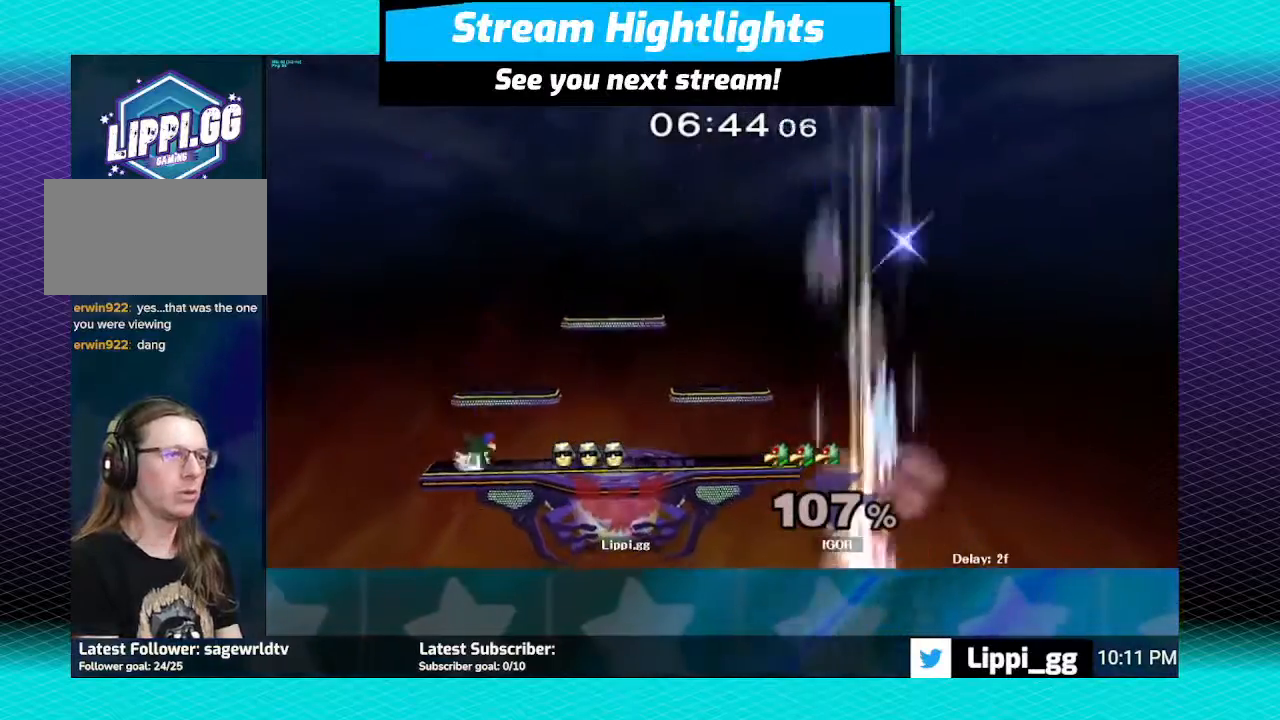
{"buttons": [], "left_stick": "center", "right_stick": "center", "events": [[334, "B", "up"], [334, "left_stick", "center"]]}
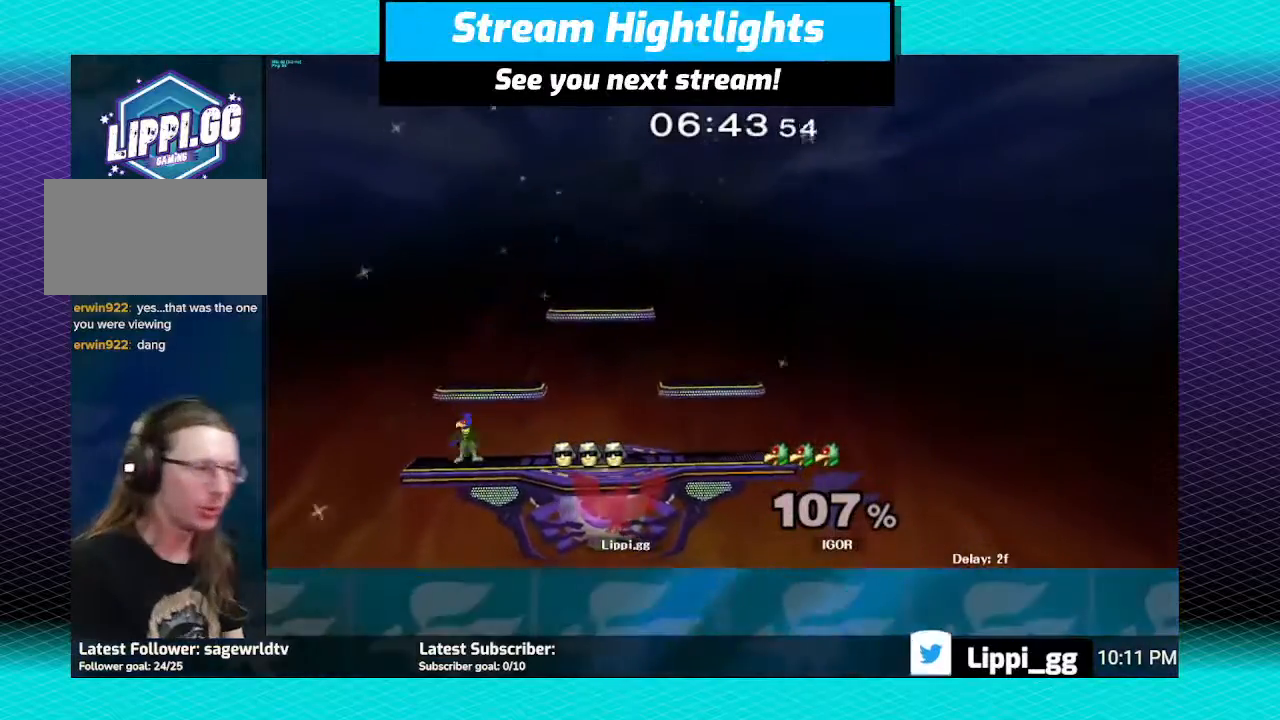
{"buttons": [], "left_stick": "center", "right_stick": "center", "events": []}
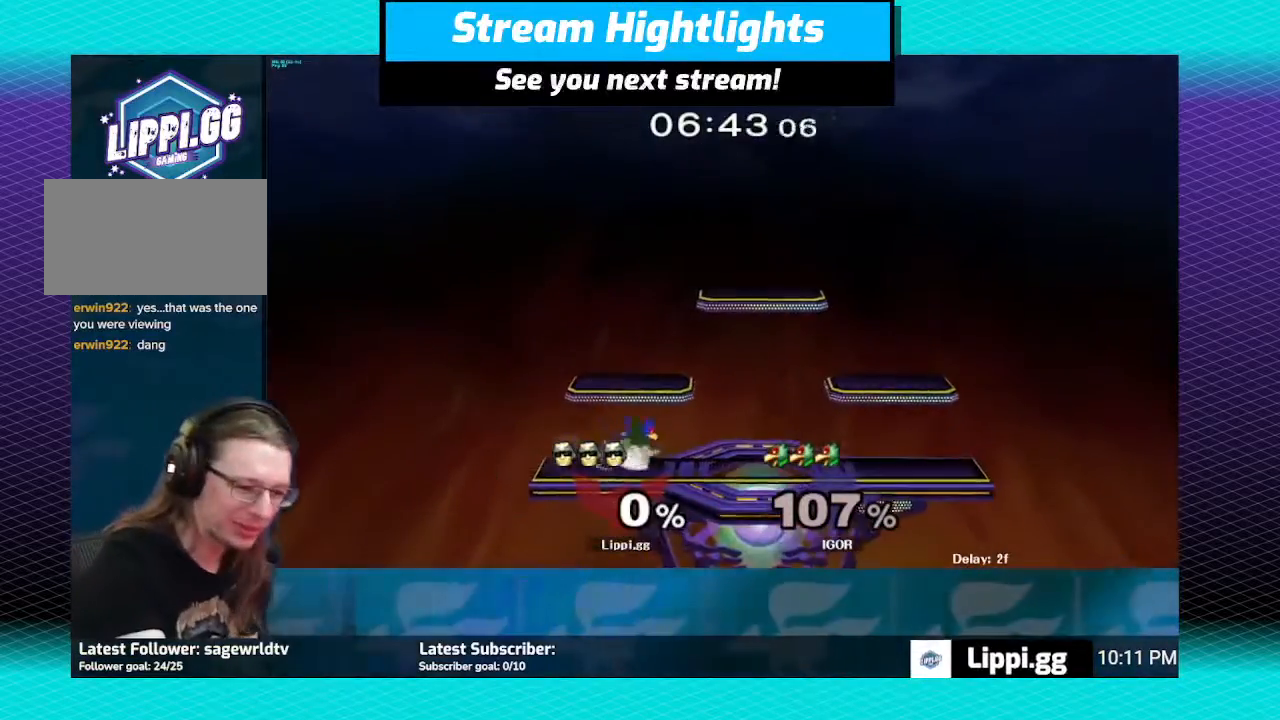
{"buttons": ["A"], "left_stick": "up-left", "right_stick": "center", "events": [[334, "left_stick", "left"], [467, "A", "down"], [500, "left_stick", "up-left"]]}
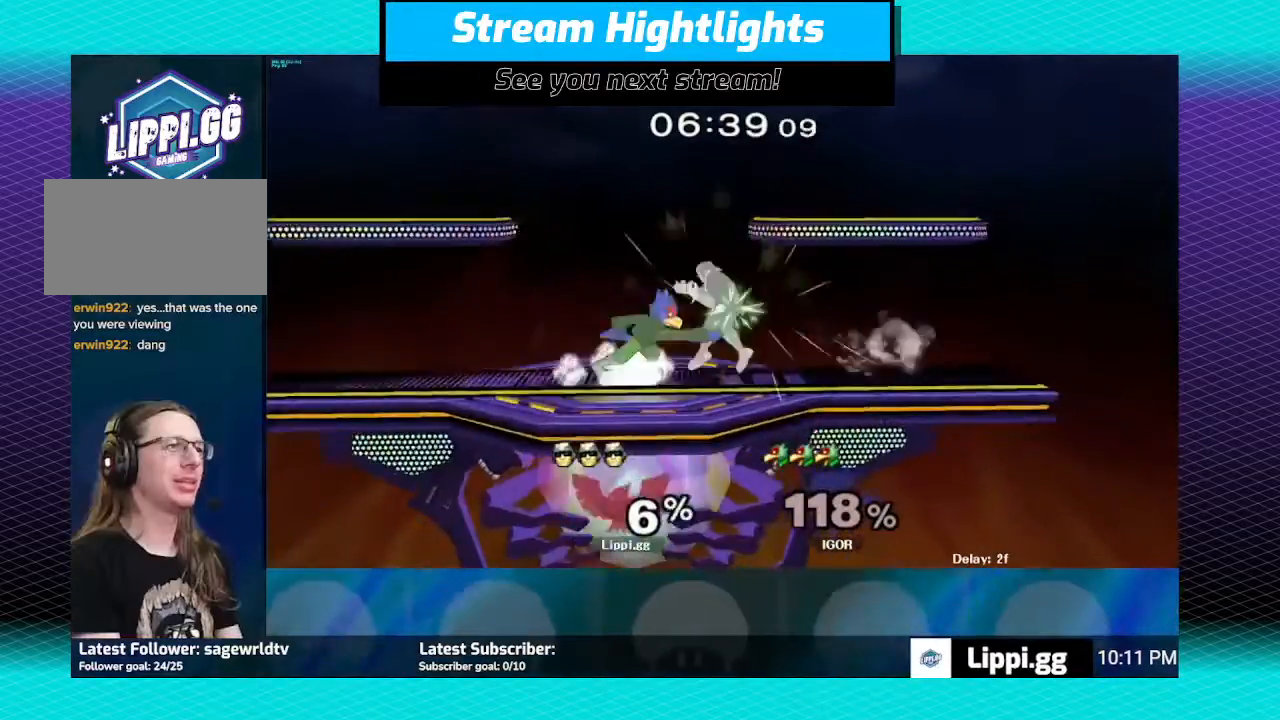
{"buttons": [], "left_stick": "center", "right_stick": "center", "events": [[67, "A", "up"], [167, "A", "down"], [234, "A", "up"], [301, "A", "down"], [334, "A", "up"], [334, "left_stick", "down"], [501, "left_stick", "center"]]}
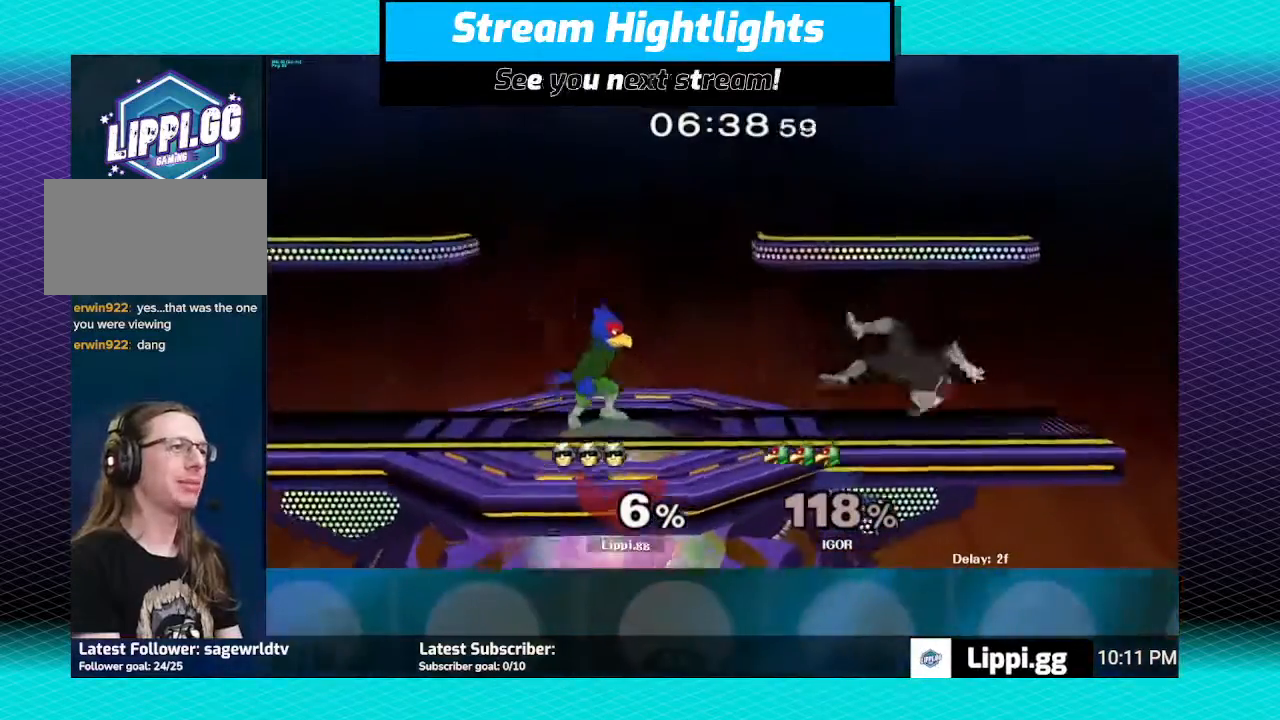
{"buttons": ["R1"], "left_stick": "left", "right_stick": "center", "events": [[67, "R1", "down"], [167, "left_stick", "left"], [434, "left_stick", "center"], [500, "left_stick", "left"]]}
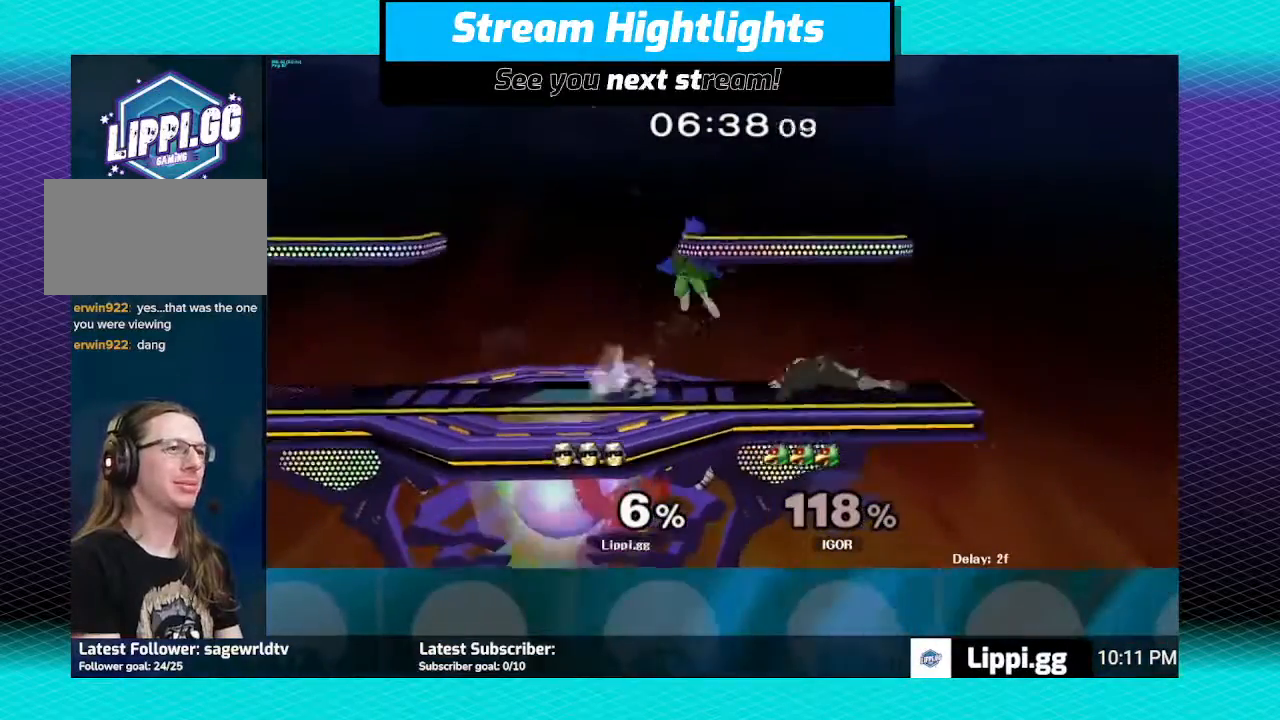
{"buttons": [], "left_stick": "left", "right_stick": "center", "events": [[434, "R1", "up"]]}
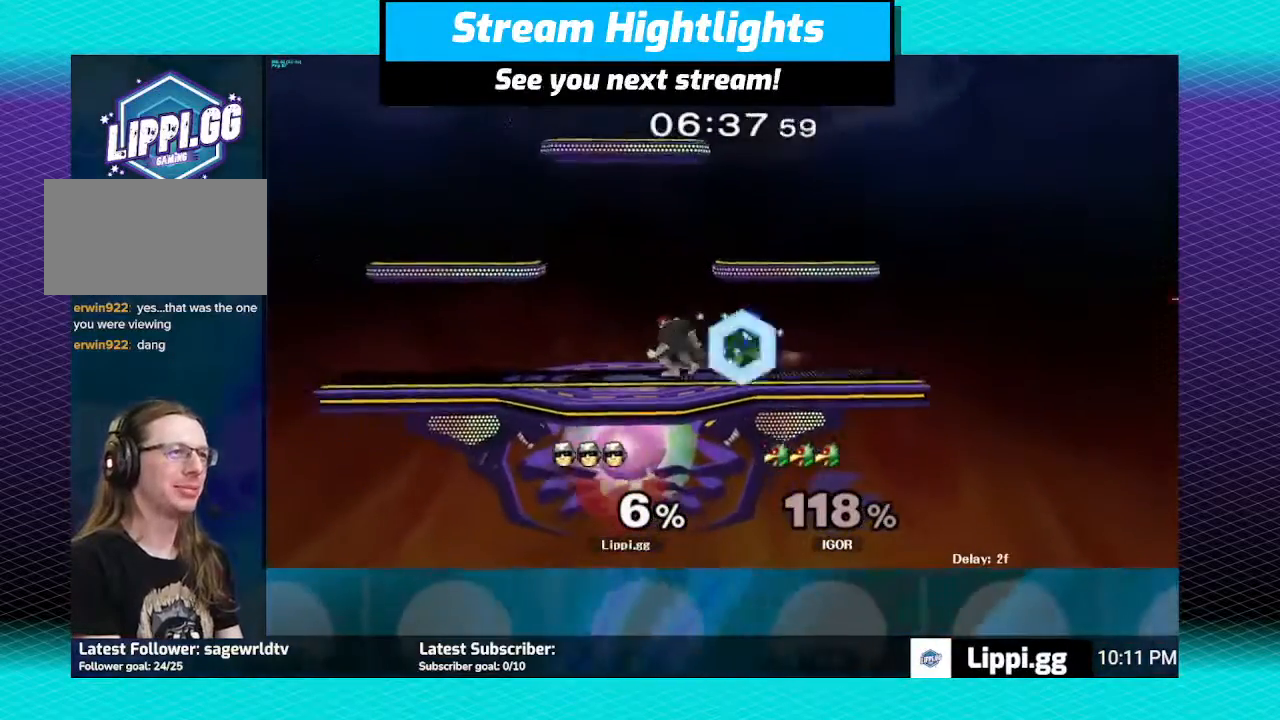
{"buttons": [], "left_stick": "right", "right_stick": "center", "events": [[67, "left_stick", "center"], [133, "Y", "down"], [133, "left_stick", "left"], [200, "Y", "up"], [267, "Y", "down"], [267, "left_stick", "center"], [300, "Y", "up"], [334, "left_stick", "right"], [400, "A", "down"], [467, "A", "up"]]}
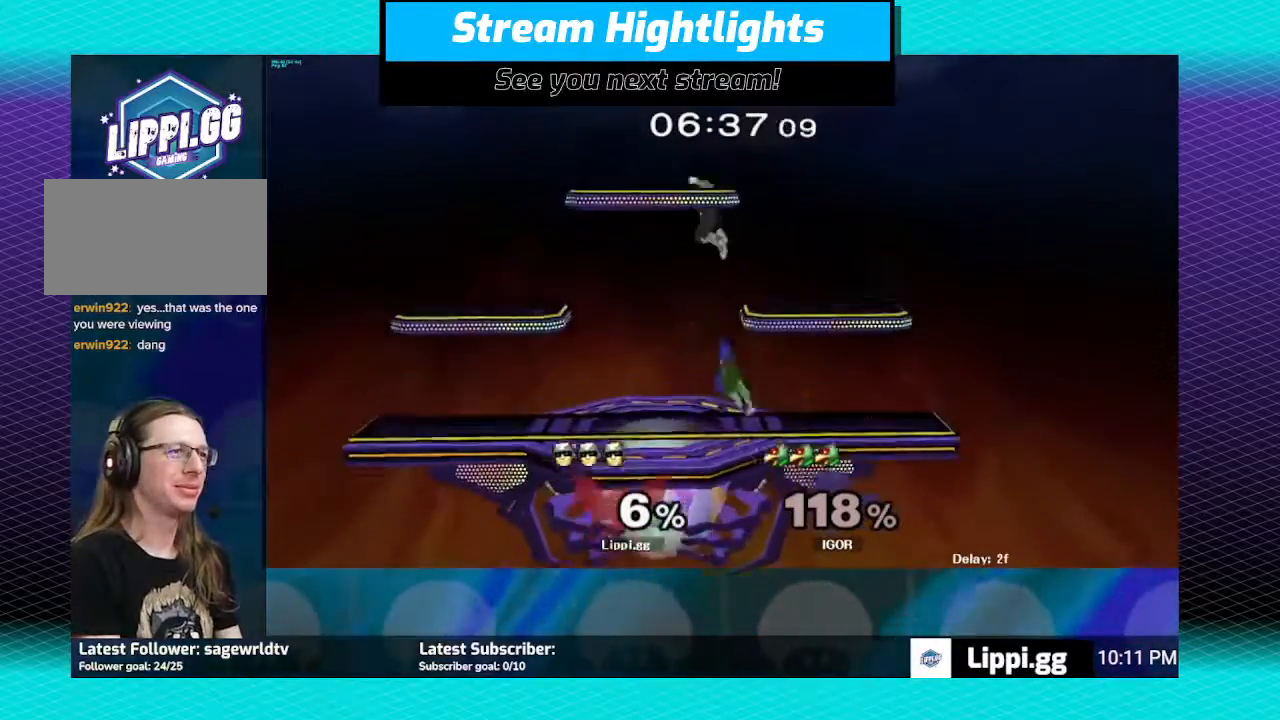
{"buttons": [], "left_stick": "center", "right_stick": "center", "events": [[34, "A", "down"], [34, "left_stick", "down-right"], [67, "A", "up"], [167, "A", "down"], [267, "A", "up"], [301, "left_stick", "down-left"], [501, "left_stick", "center"]]}
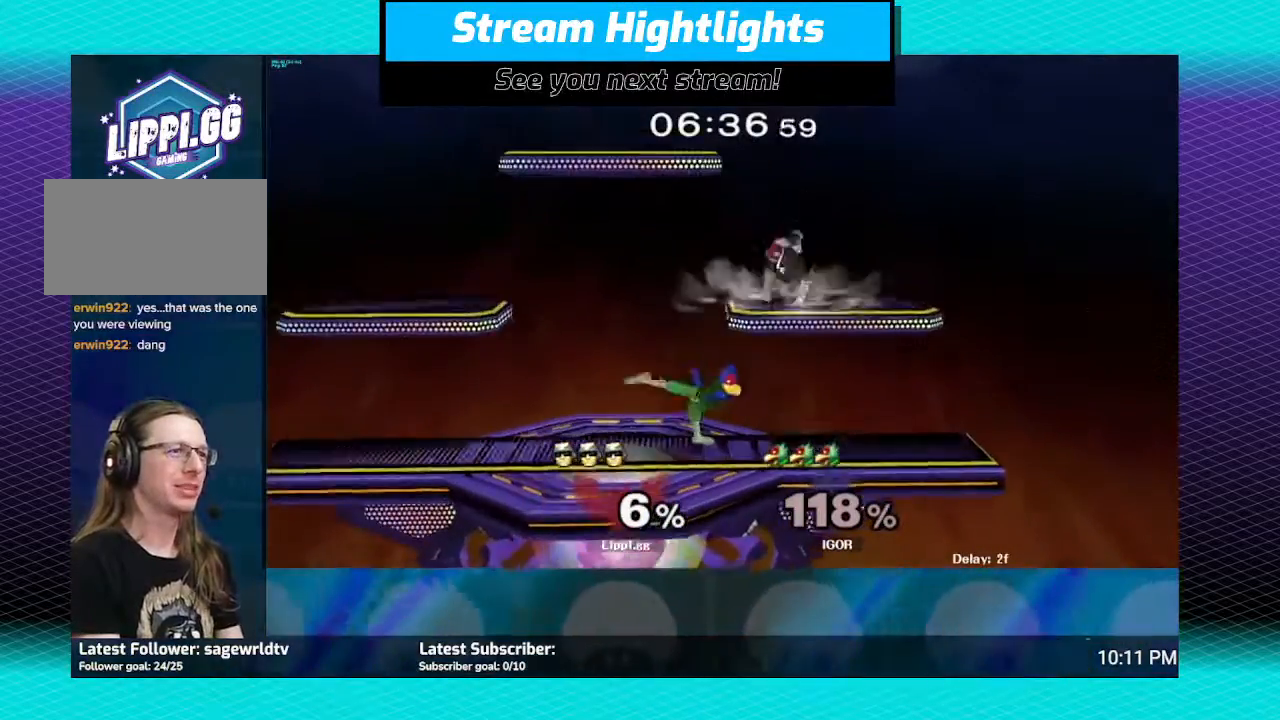
{"buttons": [], "left_stick": "left", "right_stick": "center", "events": [[67, "Y", "down"], [133, "Y", "up"], [167, "Y", "down"], [167, "left_stick", "up-right"], [267, "Y", "up"], [367, "left_stick", "up-left"], [434, "left_stick", "left"]]}
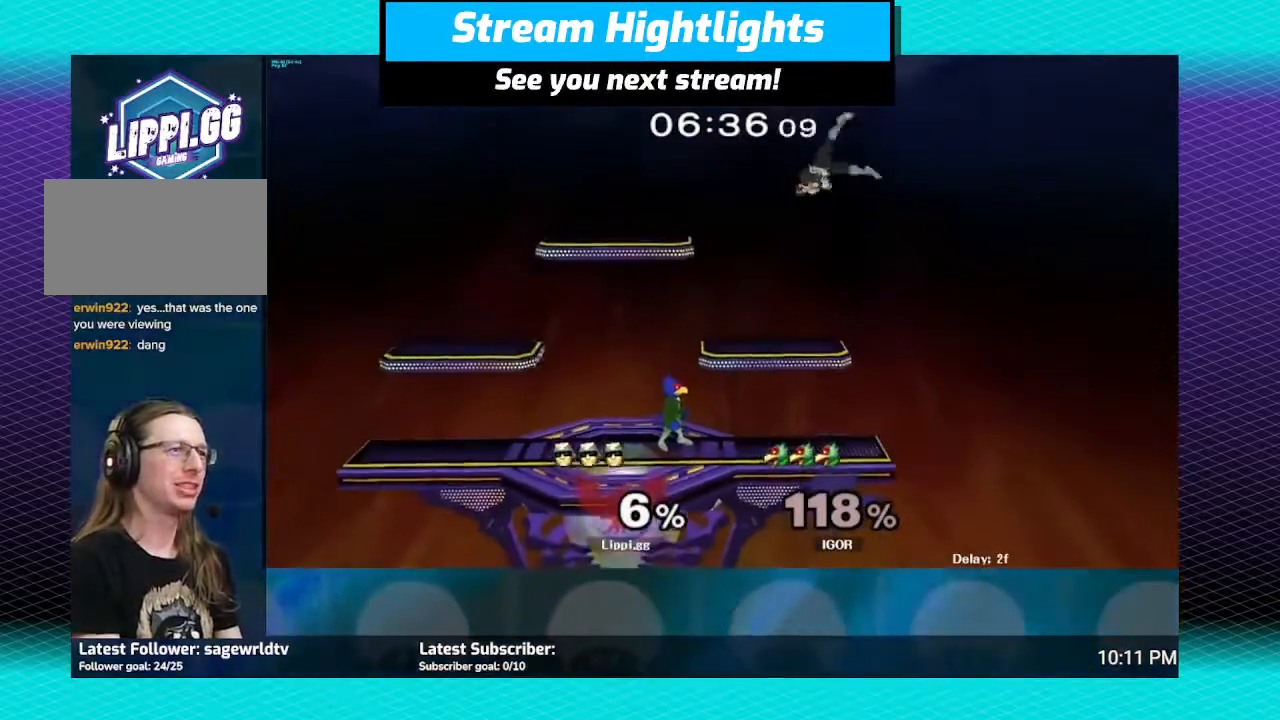
{"buttons": [], "left_stick": "down", "right_stick": "down", "events": [[167, "right_stick", "down-right"], [301, "right_stick", "center"], [367, "right_stick", "down"], [468, "left_stick", "down"]]}
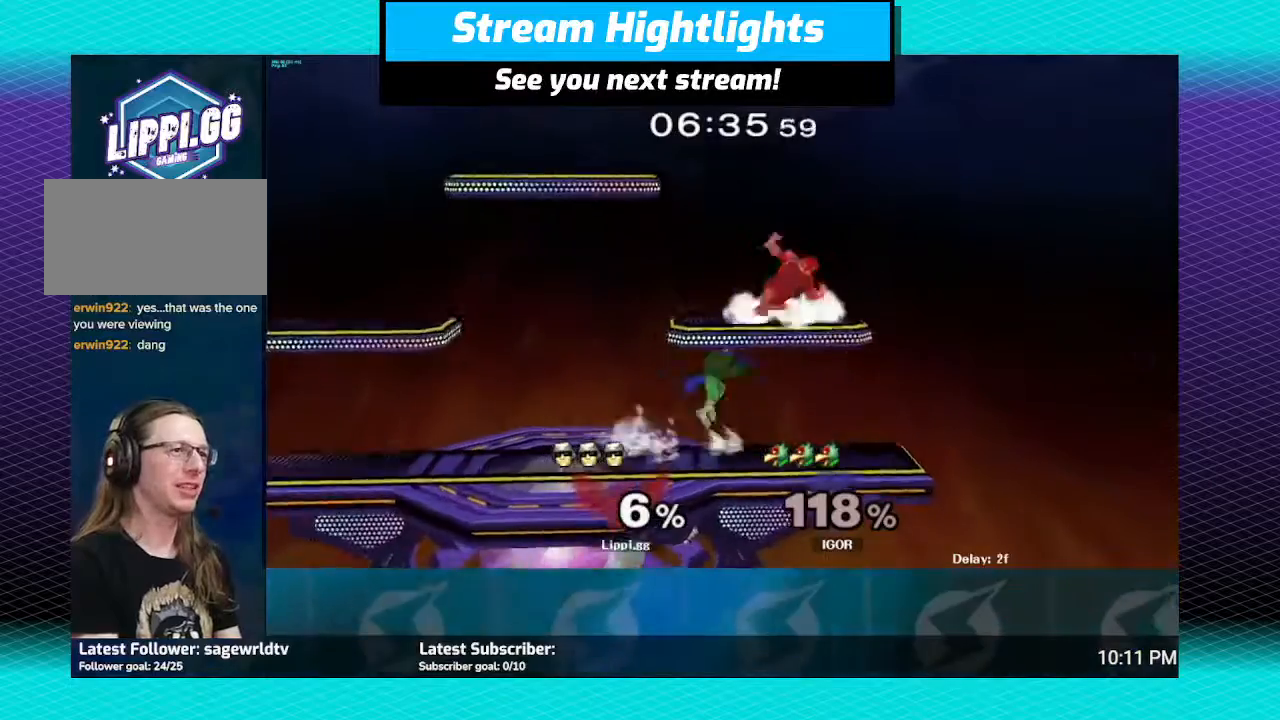
{"buttons": [], "left_stick": "down", "right_stick": "center", "events": [[133, "right_stick", "center"], [233, "left_stick", "center"], [434, "left_stick", "down"]]}
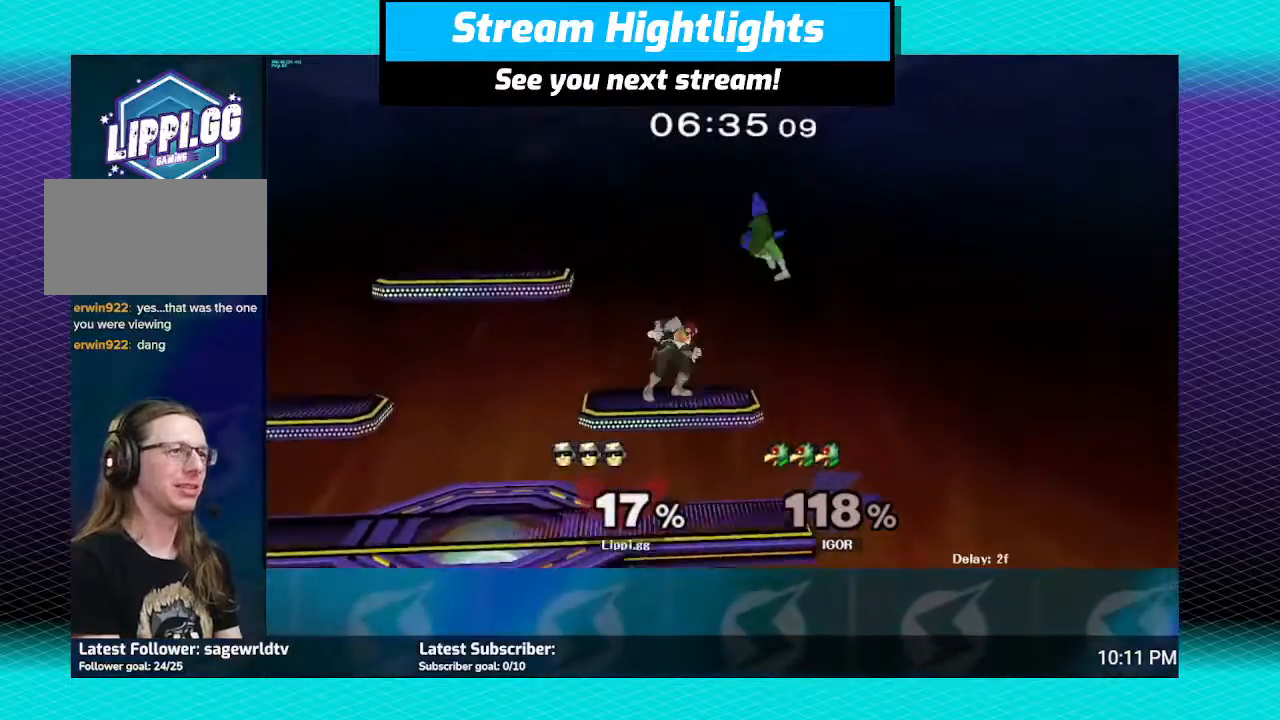
{"buttons": ["Y"], "left_stick": "center", "right_stick": "center", "events": [[367, "Y", "down"], [434, "Y", "up"], [468, "left_stick", "center"], [501, "Y", "down"]]}
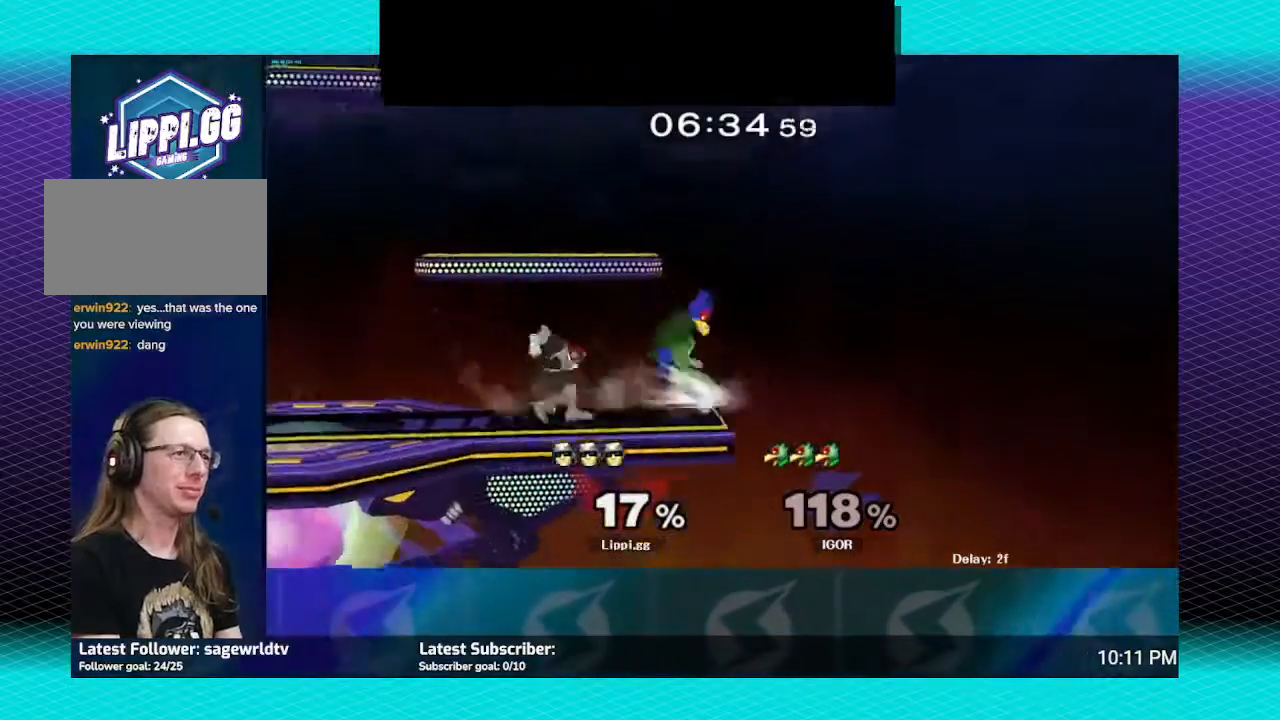
{"buttons": [], "left_stick": "up-left", "right_stick": "center", "events": [[33, "left_stick", "up-left"], [133, "Y", "up"], [233, "A", "down"], [300, "A", "up"], [400, "A", "down"], [500, "A", "up"]]}
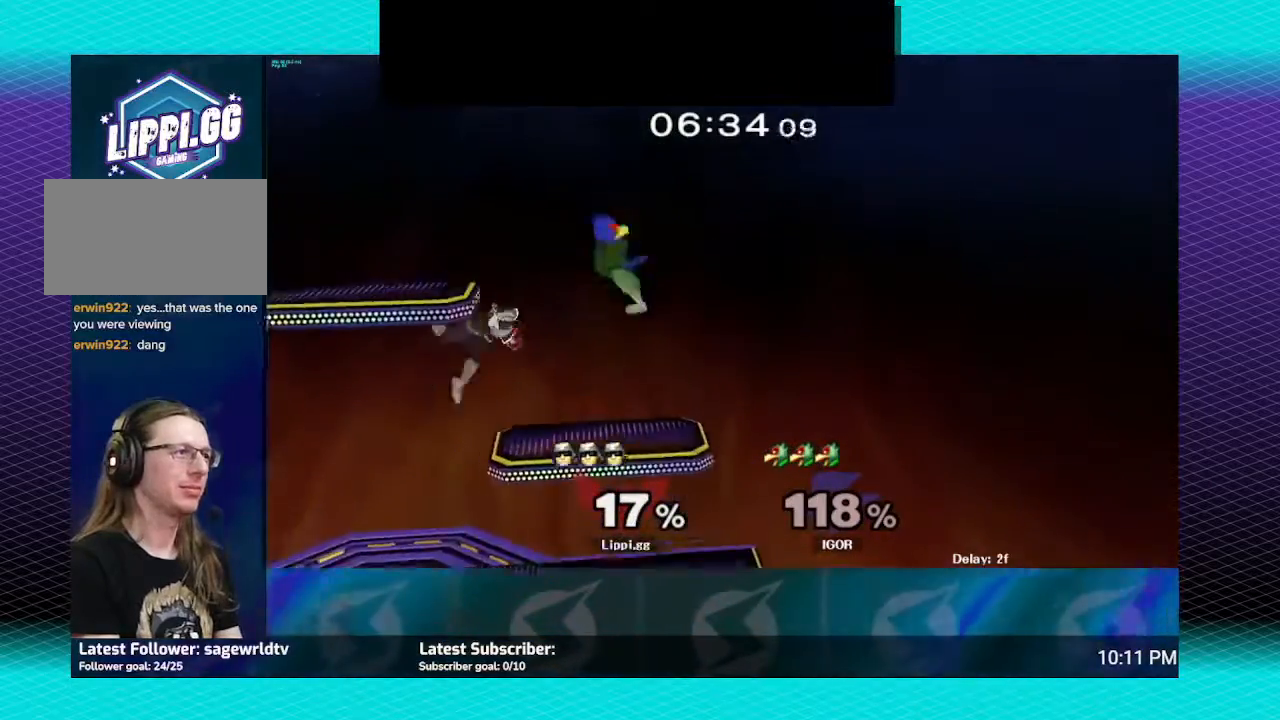
{"buttons": ["Y"], "left_stick": "right", "right_stick": "center", "events": [[67, "A", "down"], [67, "left_stick", "down"], [167, "A", "up"], [401, "left_stick", "center"], [468, "Y", "down"], [501, "left_stick", "right"]]}
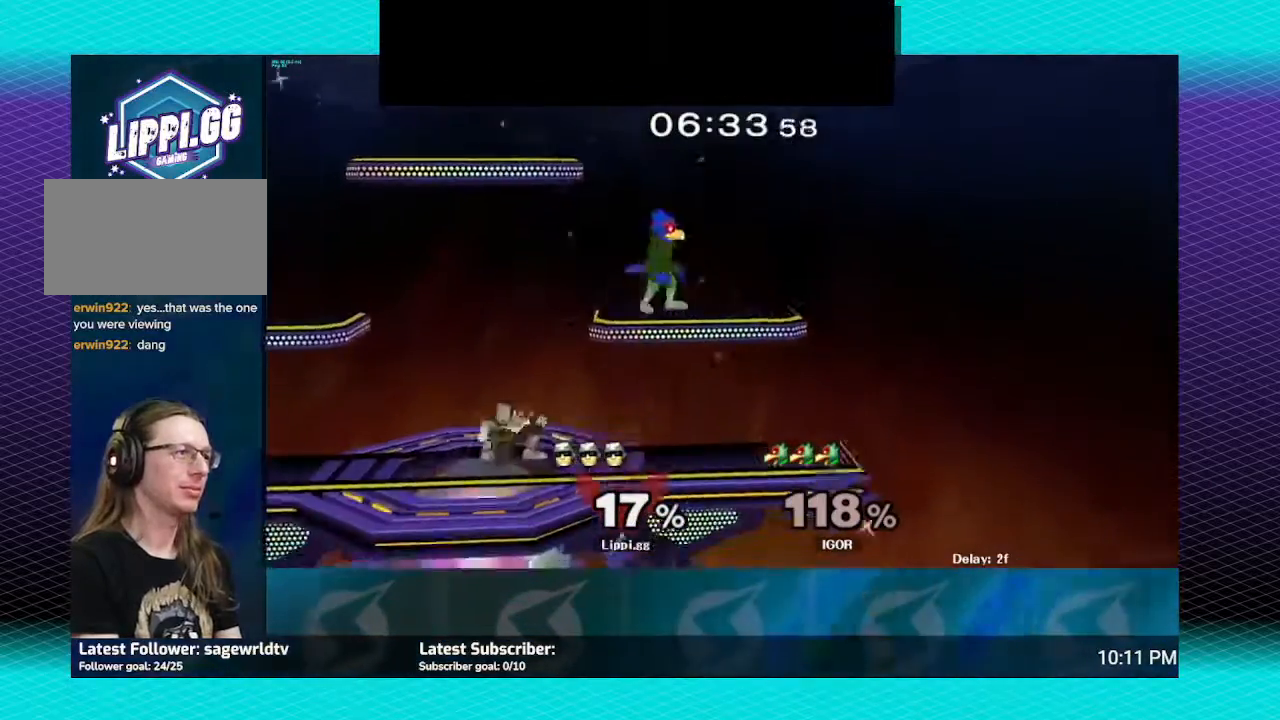
{"buttons": [], "left_stick": "down", "right_stick": "center", "events": [[33, "Y", "up"], [100, "A", "down"], [133, "left_stick", "up-right"], [167, "A", "up"], [267, "A", "down"], [334, "A", "up"], [367, "A", "down"], [434, "A", "up"], [434, "left_stick", "down"]]}
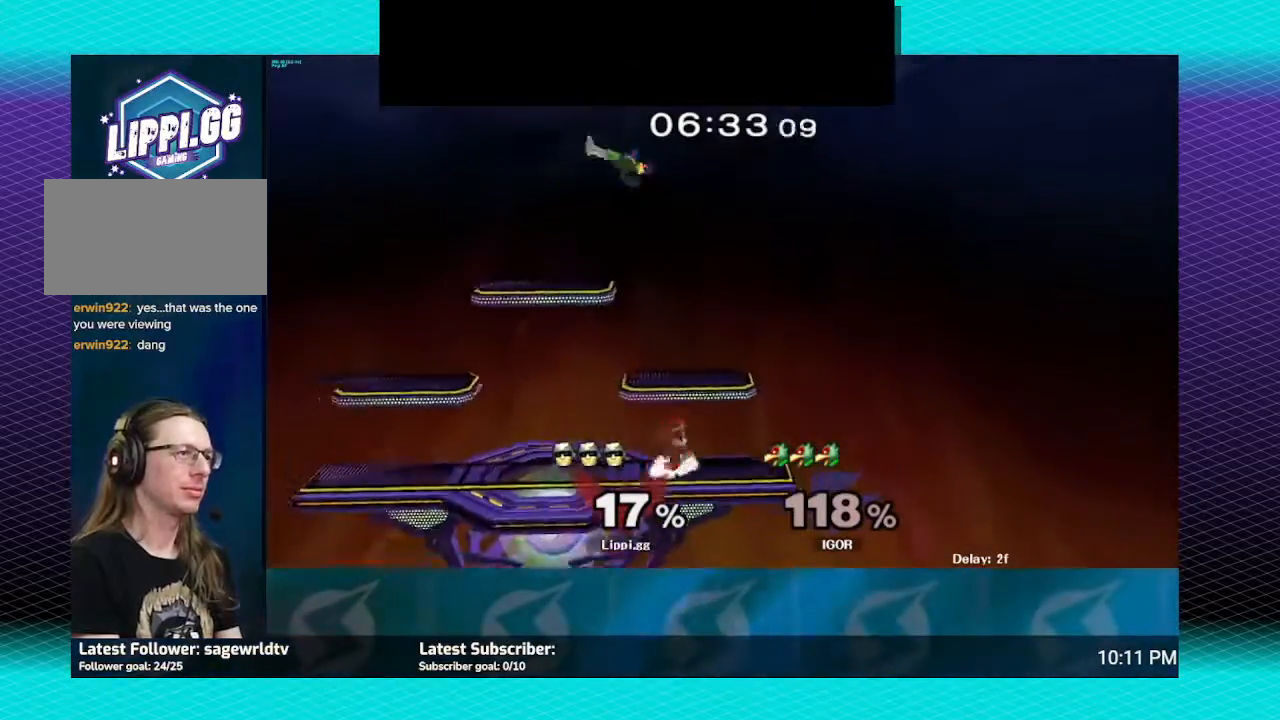
{"buttons": ["A"], "left_stick": "left", "right_stick": "center", "events": [[34, "A", "down"], [67, "A", "up"], [167, "left_stick", "center"], [301, "Y", "down"], [301, "left_stick", "left"], [334, "Y", "up"], [434, "A", "down"]]}
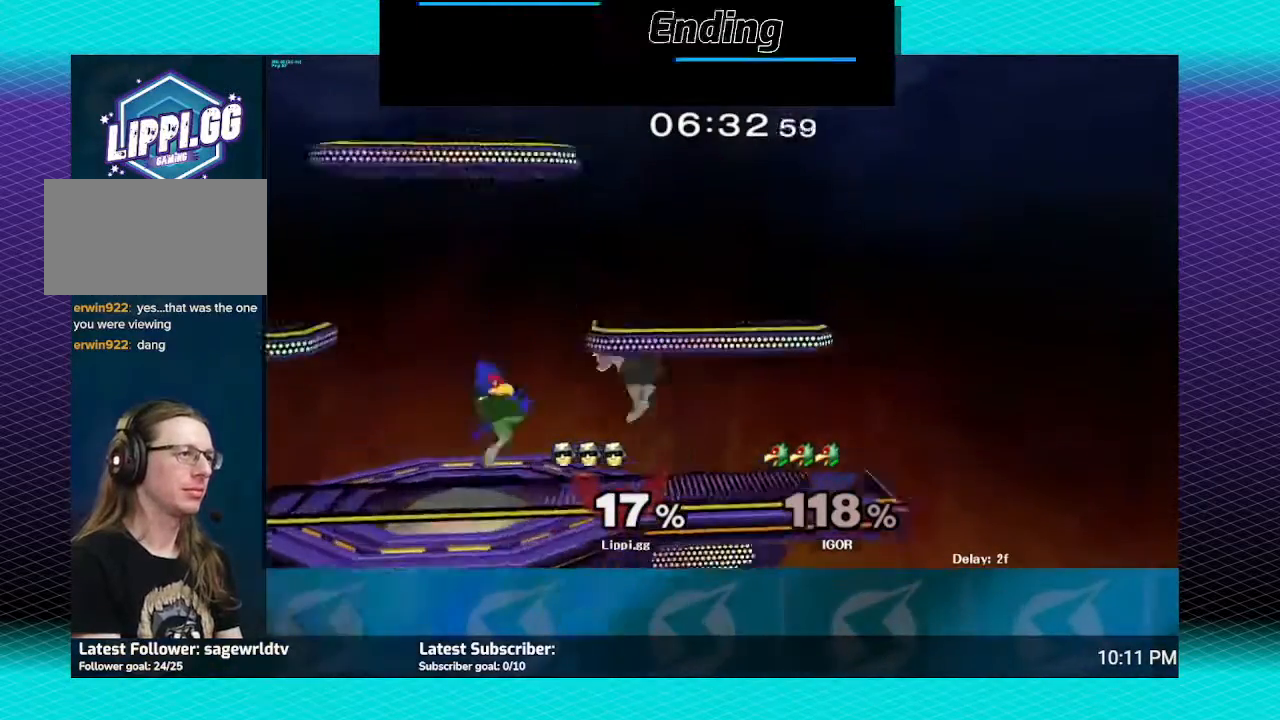
{"buttons": ["A"], "left_stick": "down-left", "right_stick": "center", "events": [[33, "A", "up"], [33, "left_stick", "up-left"], [133, "A", "down"], [167, "A", "up"], [233, "left_stick", "down-left"], [267, "A", "down"], [300, "left_stick", "down"], [334, "A", "up"], [400, "A", "down"], [500, "left_stick", "down-left"]]}
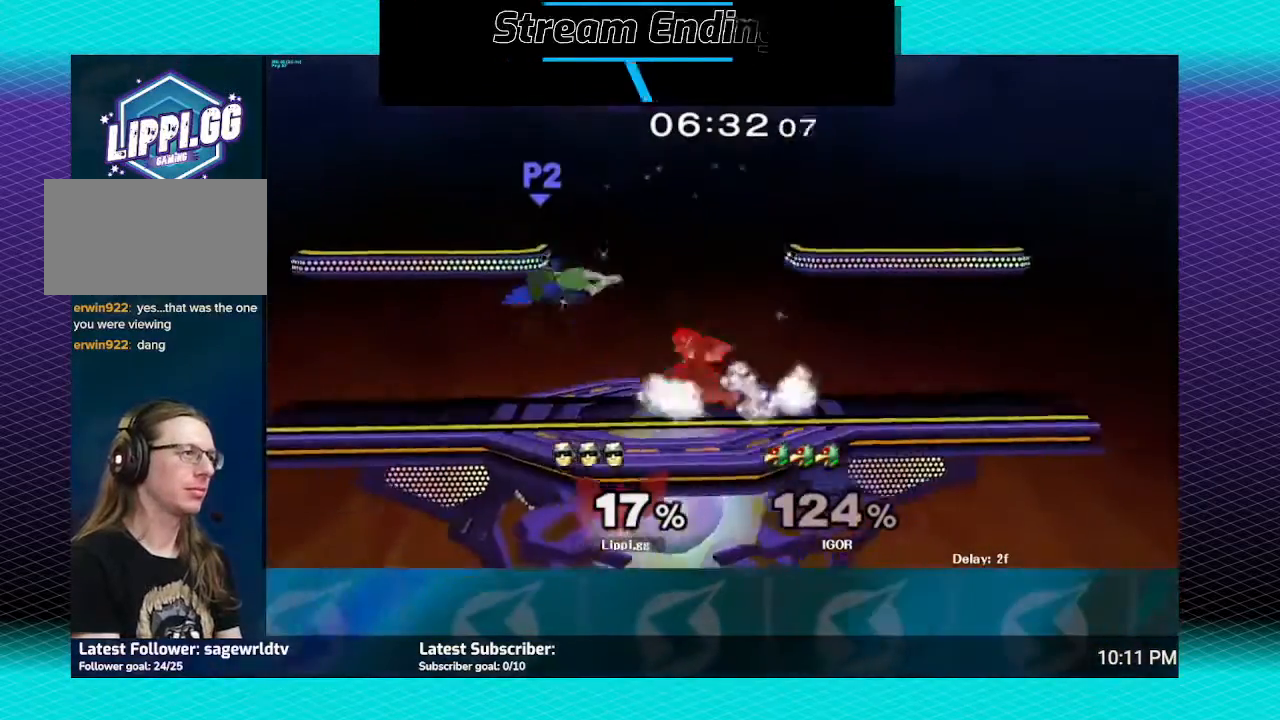
{"buttons": [], "left_stick": "left", "right_stick": "center", "events": [[34, "A", "up"], [234, "left_stick", "left"]]}
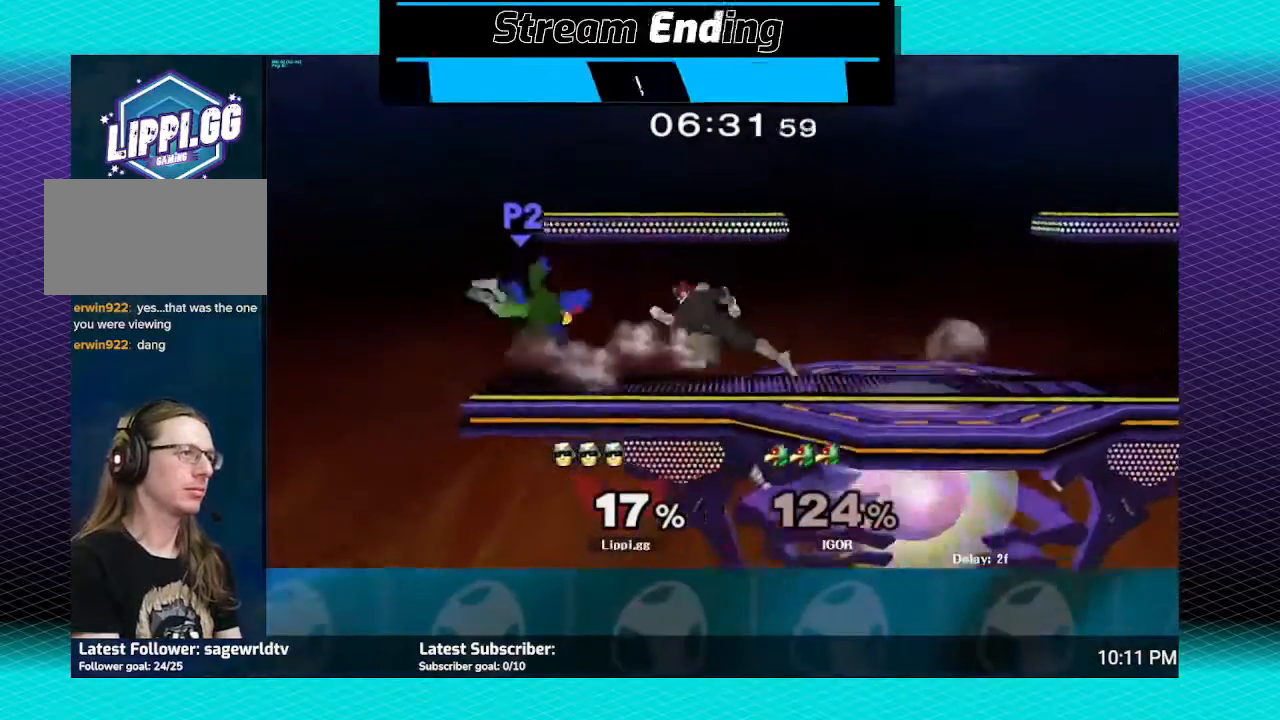
{"buttons": [], "left_stick": "center", "right_stick": "center", "events": [[133, "A", "down"], [200, "A", "up"], [300, "A", "down"], [400, "A", "up"], [500, "left_stick", "center"]]}
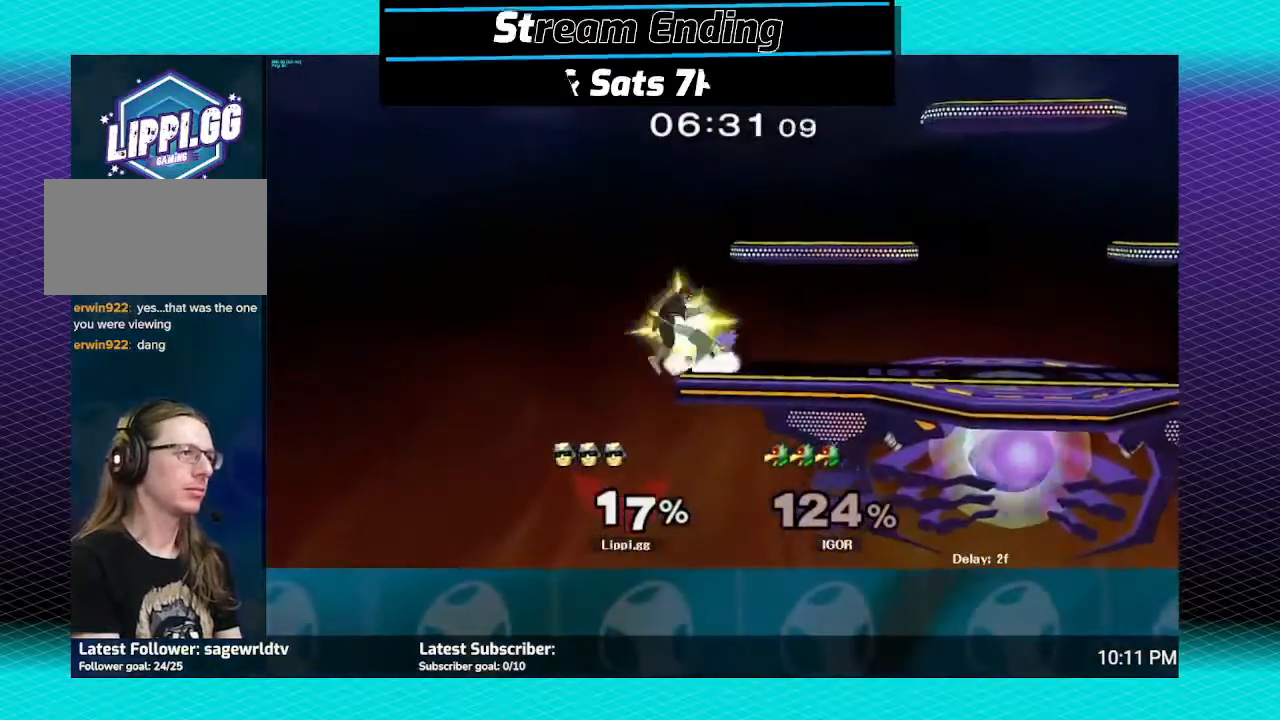
{"buttons": [], "left_stick": "right", "right_stick": "center", "events": [[234, "Y", "down"], [267, "left_stick", "right"], [334, "Y", "up"], [434, "Y", "down"], [501, "Y", "up"]]}
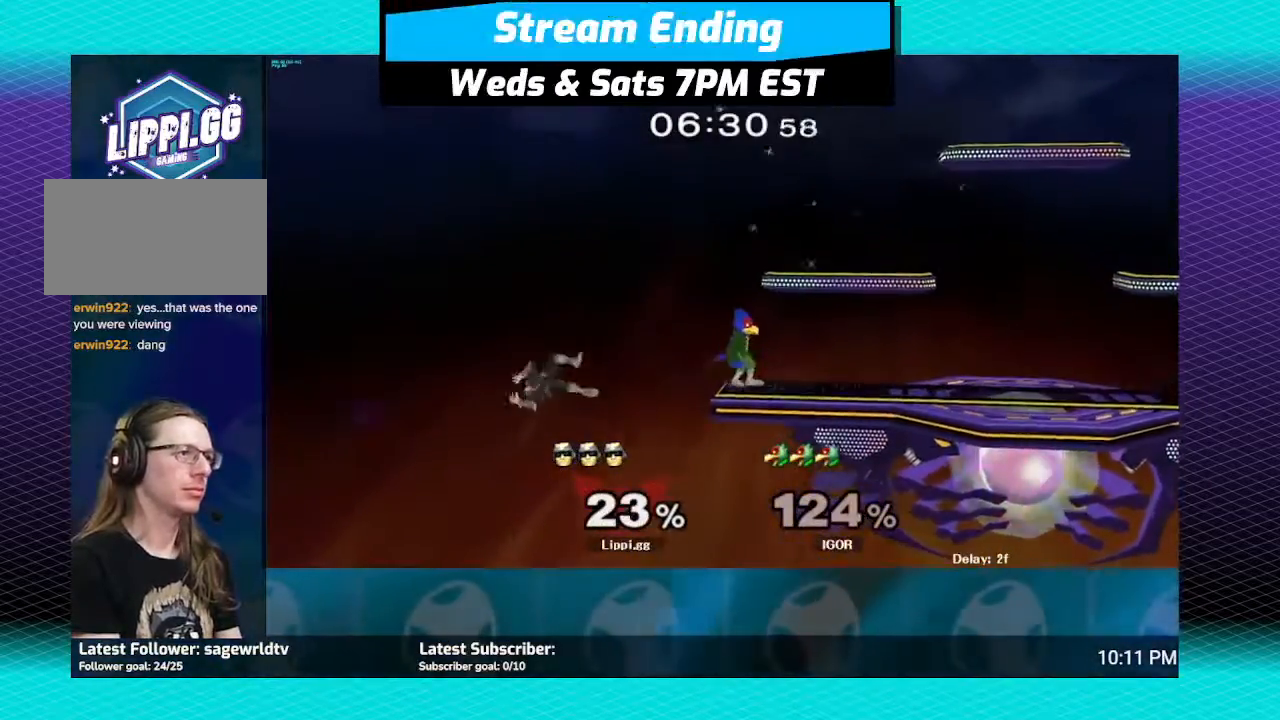
{"buttons": ["Y"], "left_stick": "right", "right_stick": "center", "events": [[233, "Y", "down"], [300, "Y", "up"], [400, "Y", "down"]]}
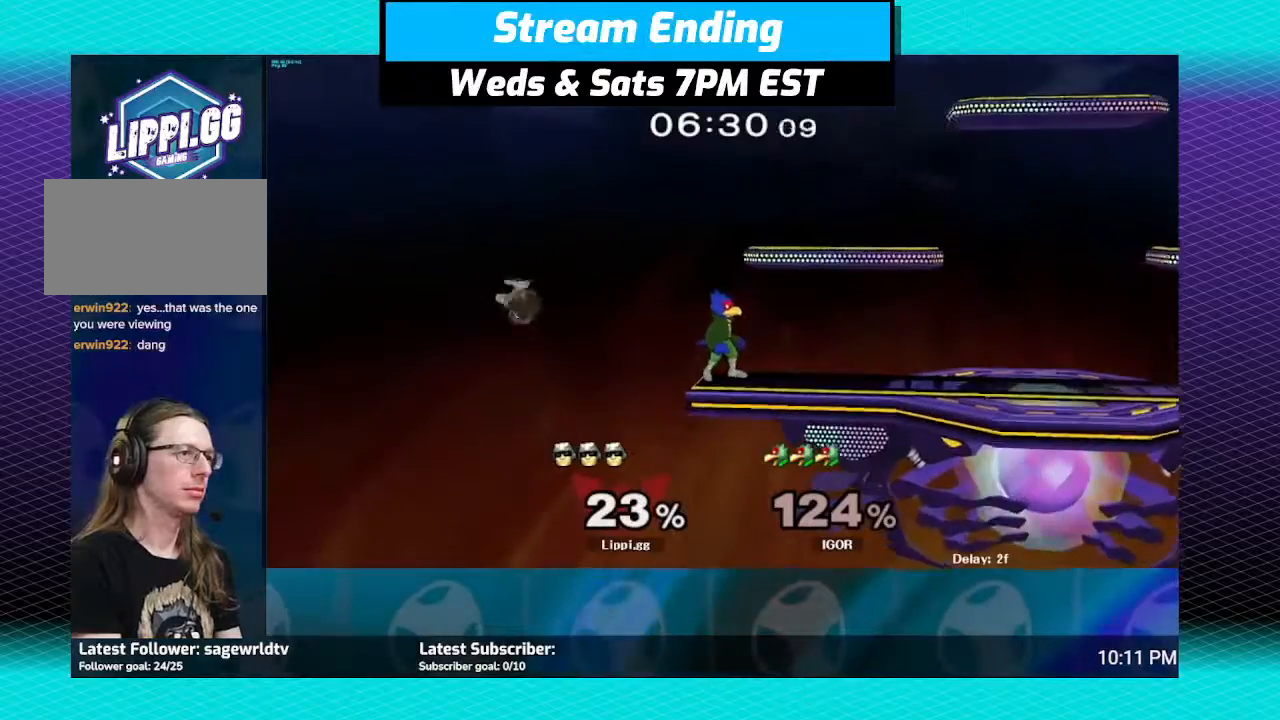
{"buttons": ["B"], "left_stick": "up", "right_stick": "center", "events": [[234, "Y", "up"], [401, "B", "down"], [401, "left_stick", "up"]]}
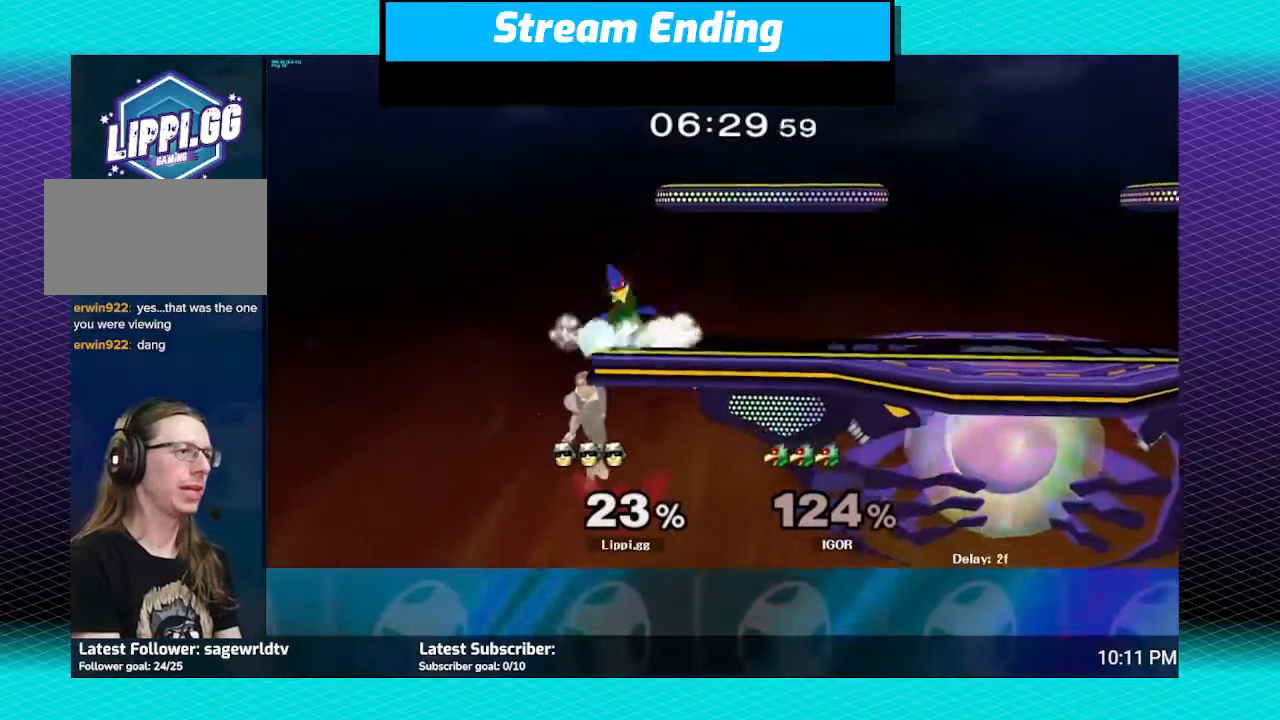
{"buttons": ["B"], "left_stick": "up", "right_stick": "center", "events": [[434, "B", "up"], [500, "B", "down"]]}
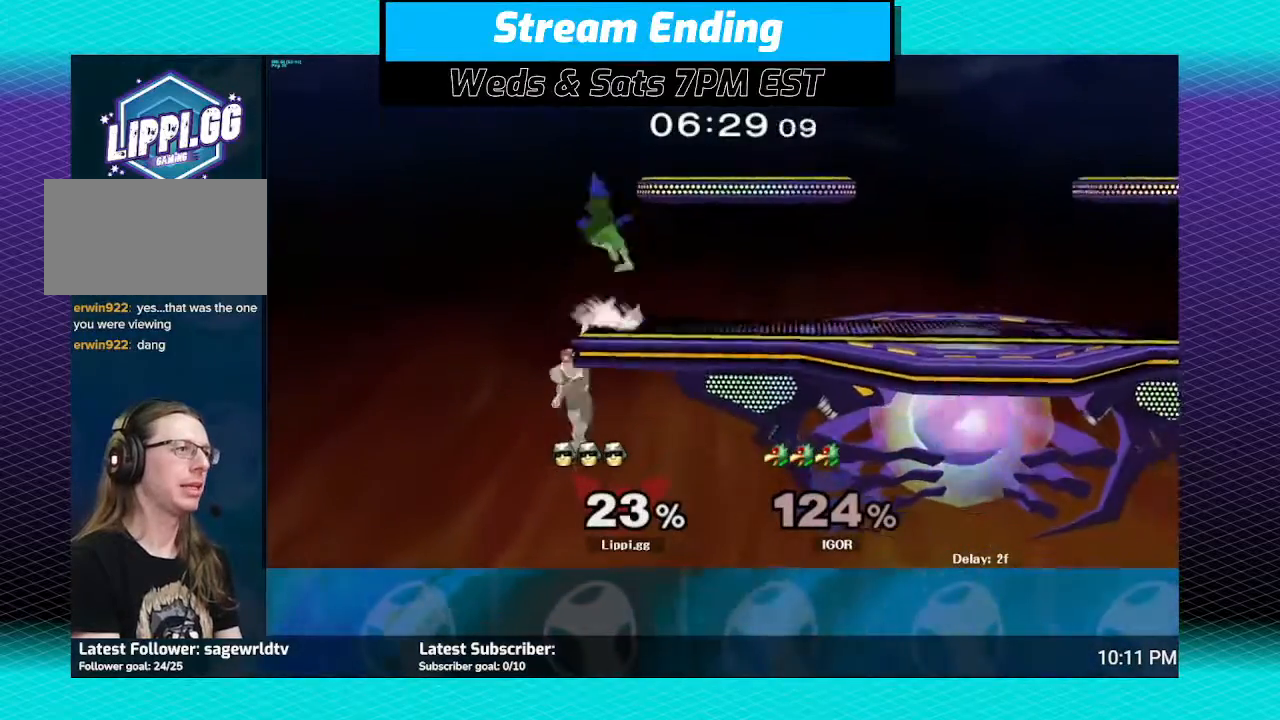
{"buttons": ["A"], "left_stick": "up-right", "right_stick": "center", "events": [[67, "B", "up"], [134, "left_stick", "up-right"], [167, "A", "down"], [301, "A", "up"], [334, "A", "down"], [434, "A", "up"], [501, "A", "down"]]}
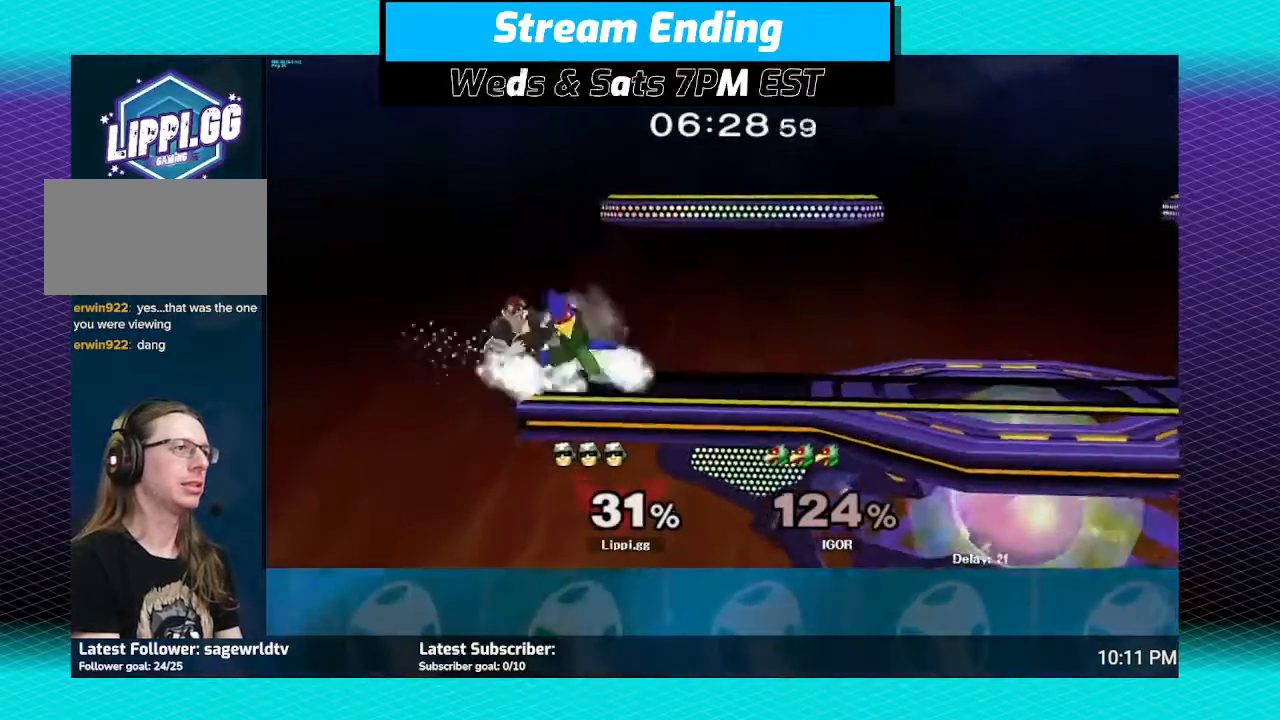
{"buttons": [], "left_stick": "center", "right_stick": "center", "events": [[33, "left_stick", "down-right"], [67, "A", "up"], [133, "A", "down"], [167, "A", "up"], [200, "left_stick", "right"], [300, "left_stick", "center"]]}
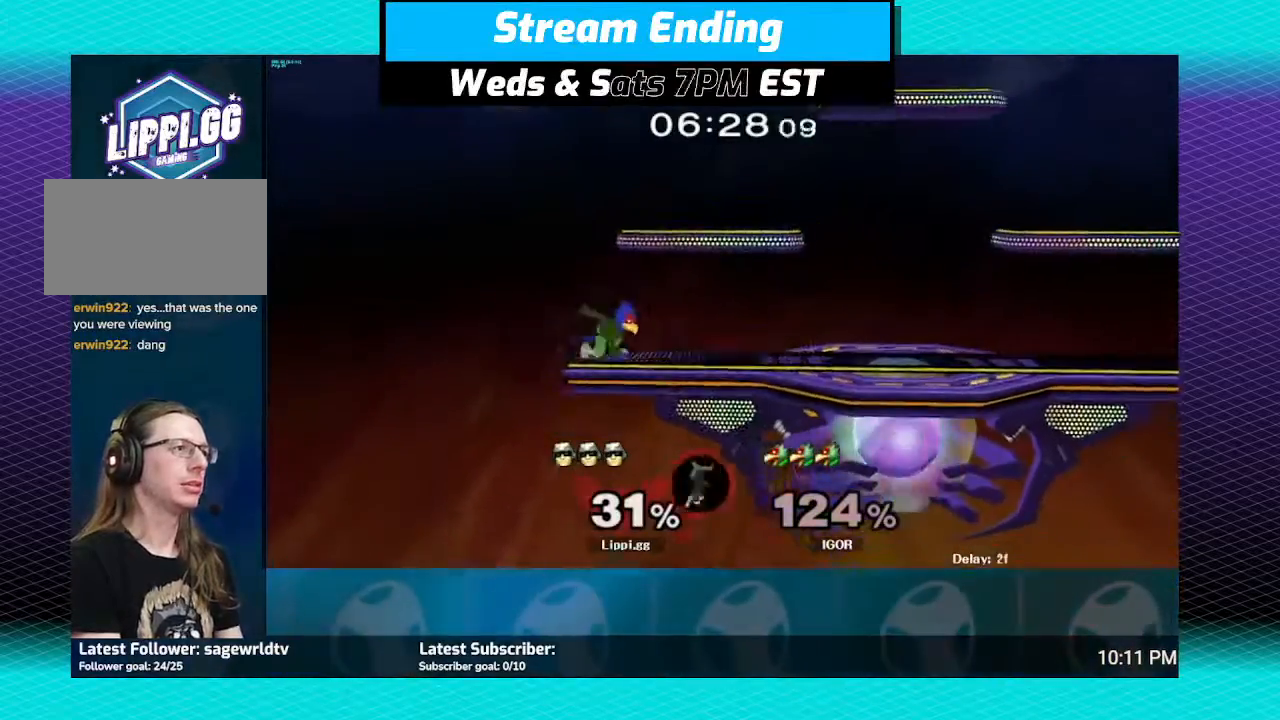
{"buttons": [], "left_stick": "center", "right_stick": "center", "events": [[34, "left_stick", "up-left"], [100, "A", "down"], [134, "A", "up"], [167, "R1", "down"], [201, "Y", "down"], [367, "R1", "up"], [367, "Y", "up"], [401, "left_stick", "center"]]}
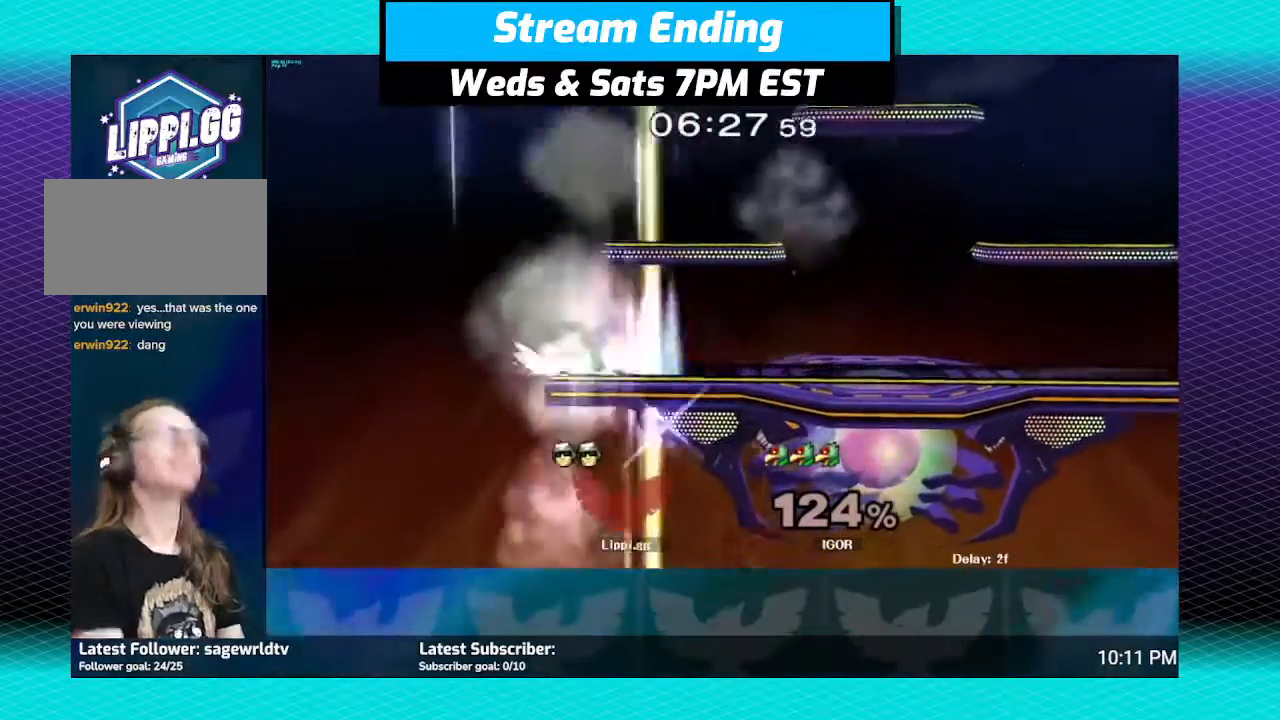
{"buttons": [], "left_stick": "center", "right_stick": "center", "events": []}
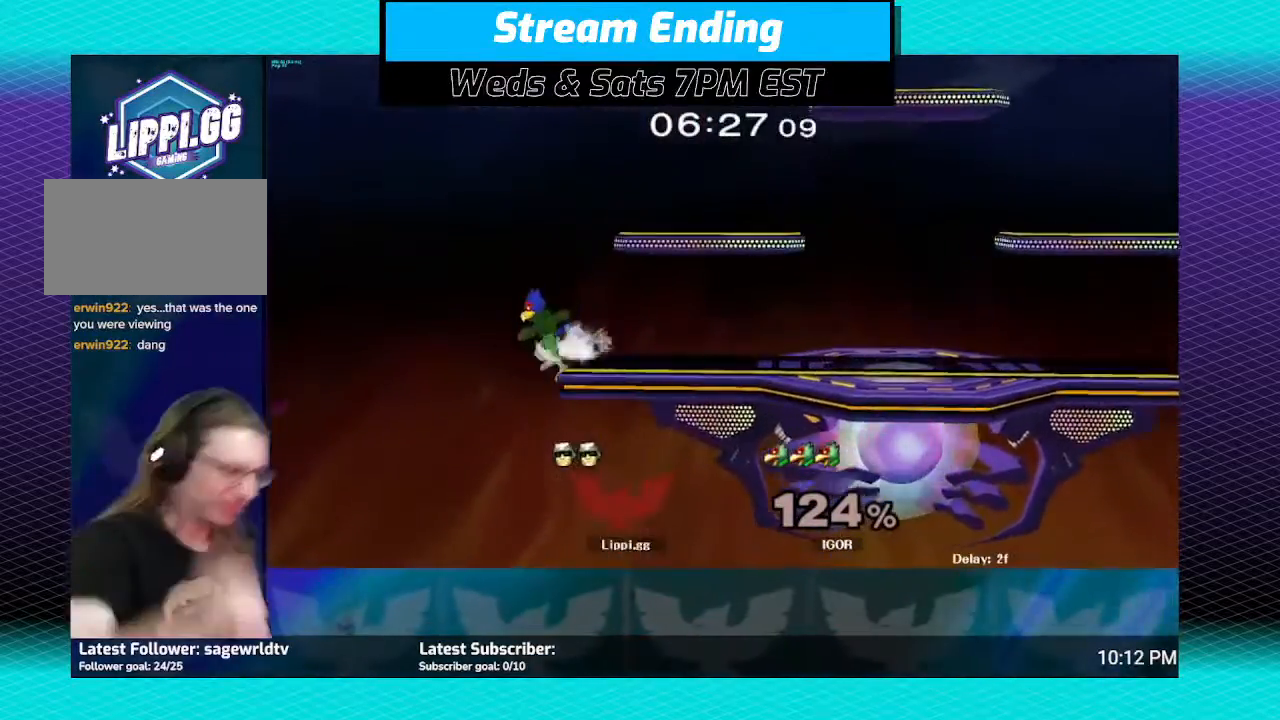
{"buttons": [], "left_stick": "center", "right_stick": "center", "events": []}
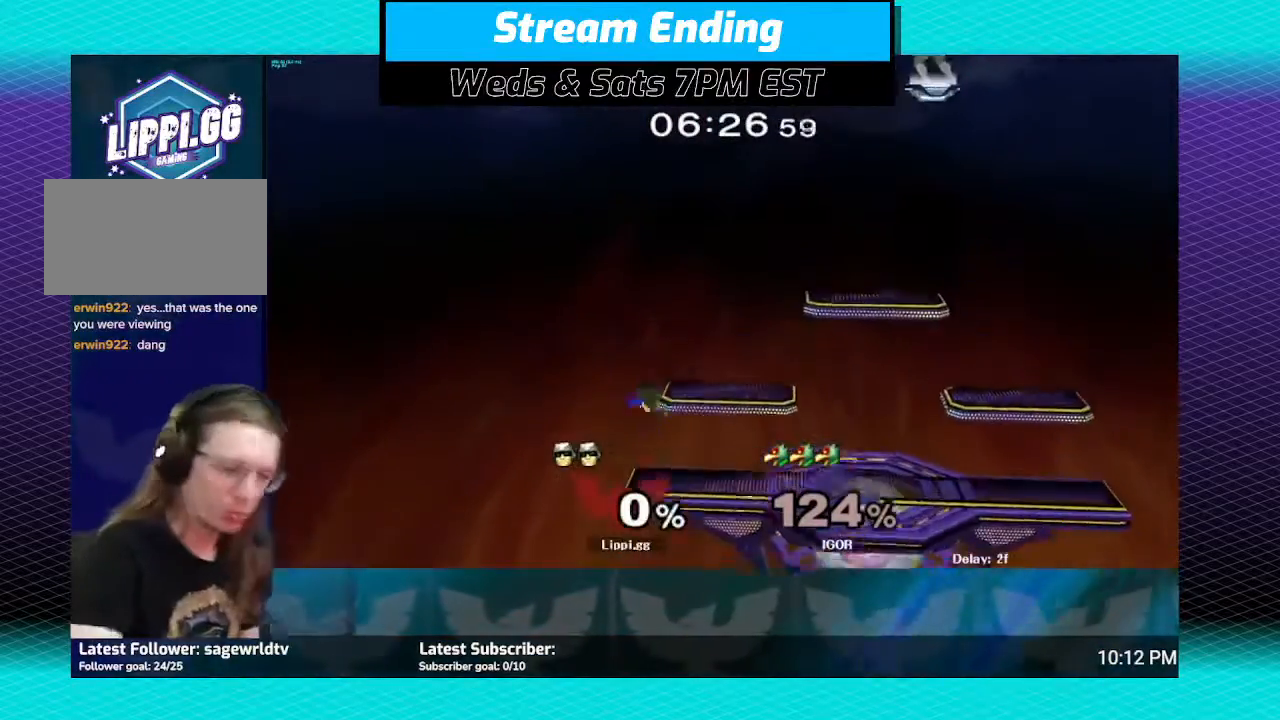
{"buttons": ["R1"], "left_stick": "center", "right_stick": "center", "events": [[400, "R1", "down"]]}